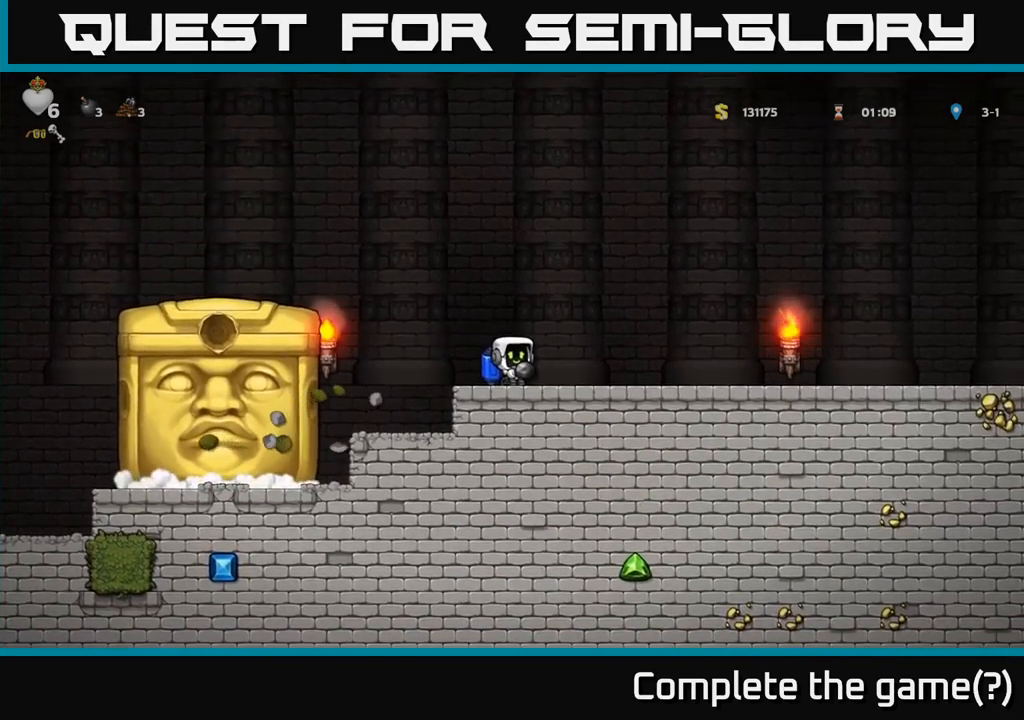
Gameplay with a controller (Xbox layout); each line is a JSON object with the inputs held at the frame after it. "events" lists button and stick changes between this image and that frame as [ms after this image, input, new state], when the widget could be followed in between. Not read: right_stick.
{"buttons": [], "left_stick": "center", "events": []}
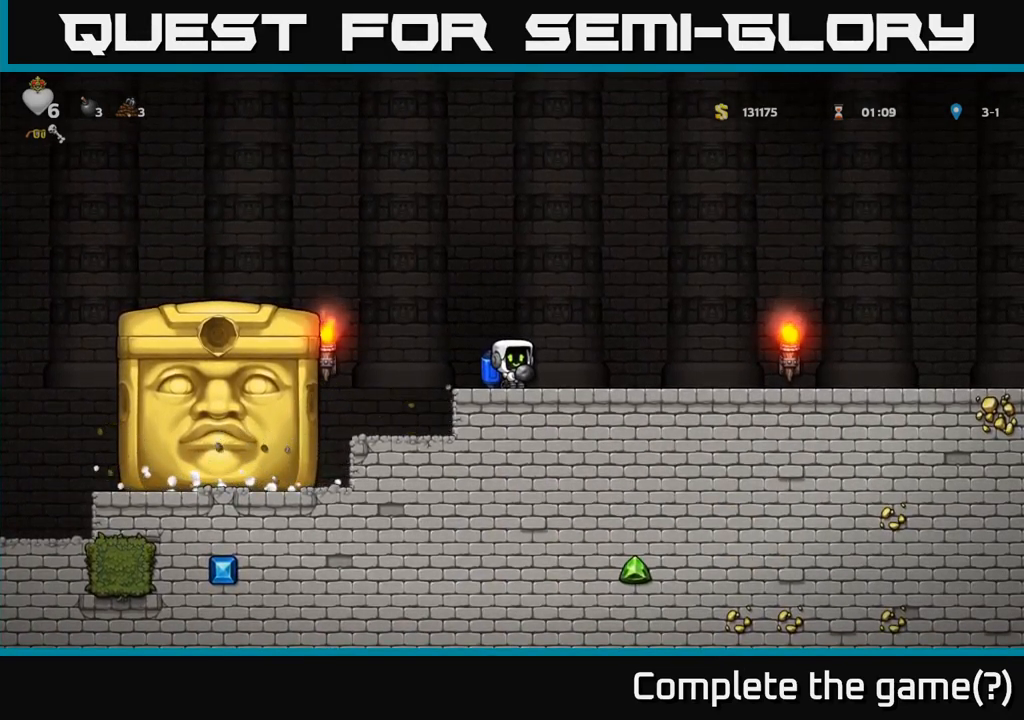
{"buttons": [], "left_stick": "center", "events": []}
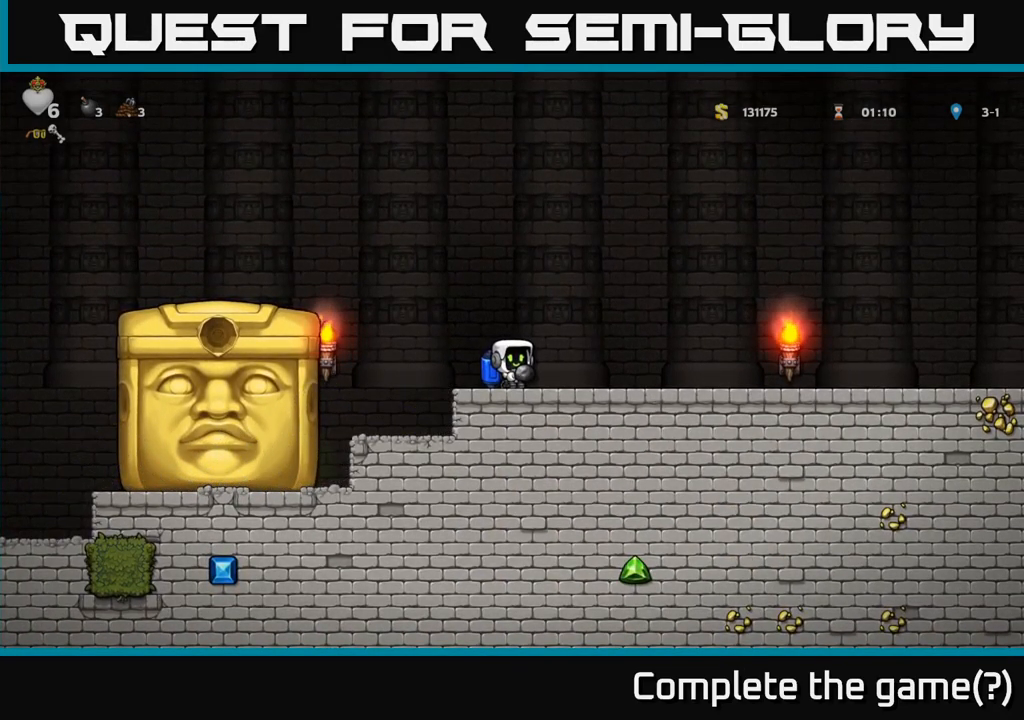
{"buttons": [], "left_stick": "center", "events": []}
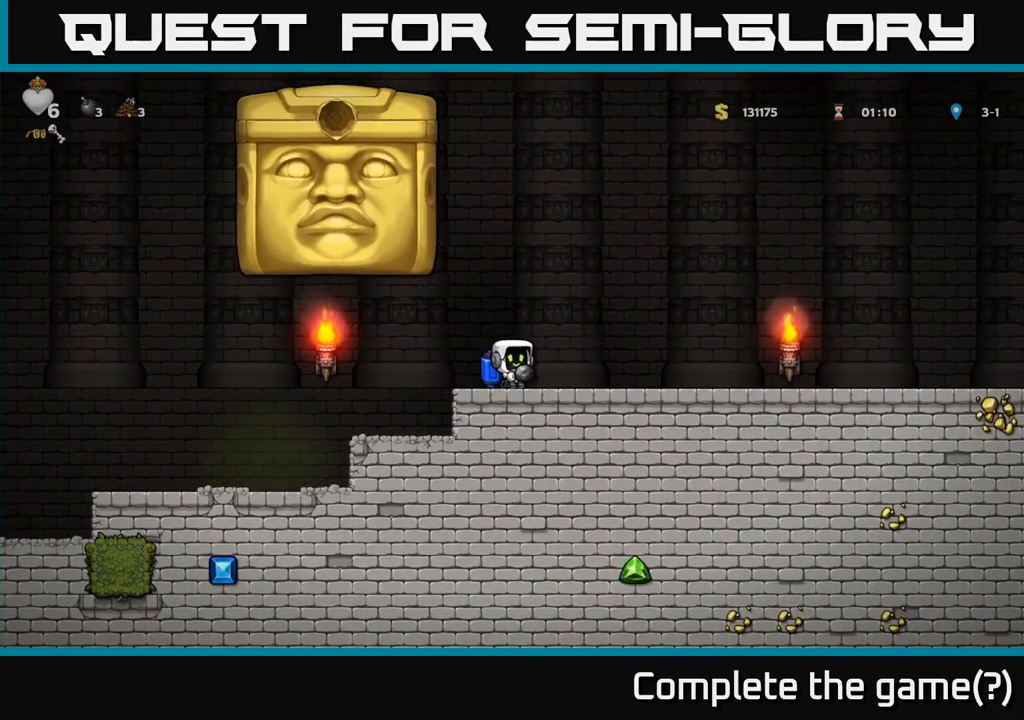
{"buttons": [], "left_stick": "center", "events": [[200, "left_stick", "left"], [250, "left_stick", "center"]]}
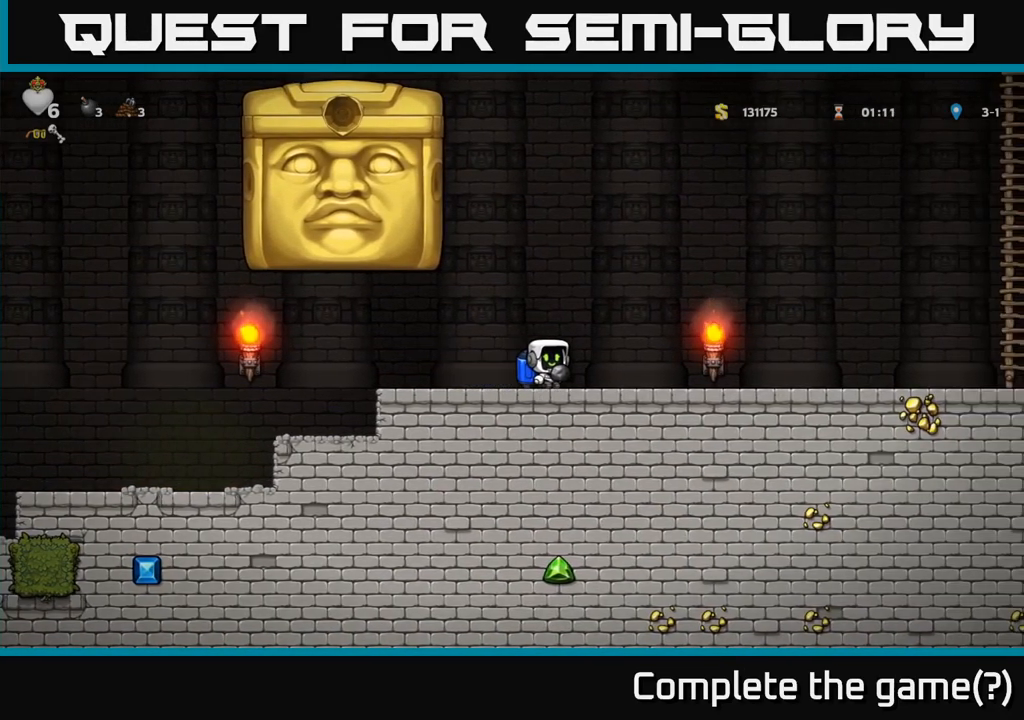
{"buttons": [], "left_stick": "center", "events": []}
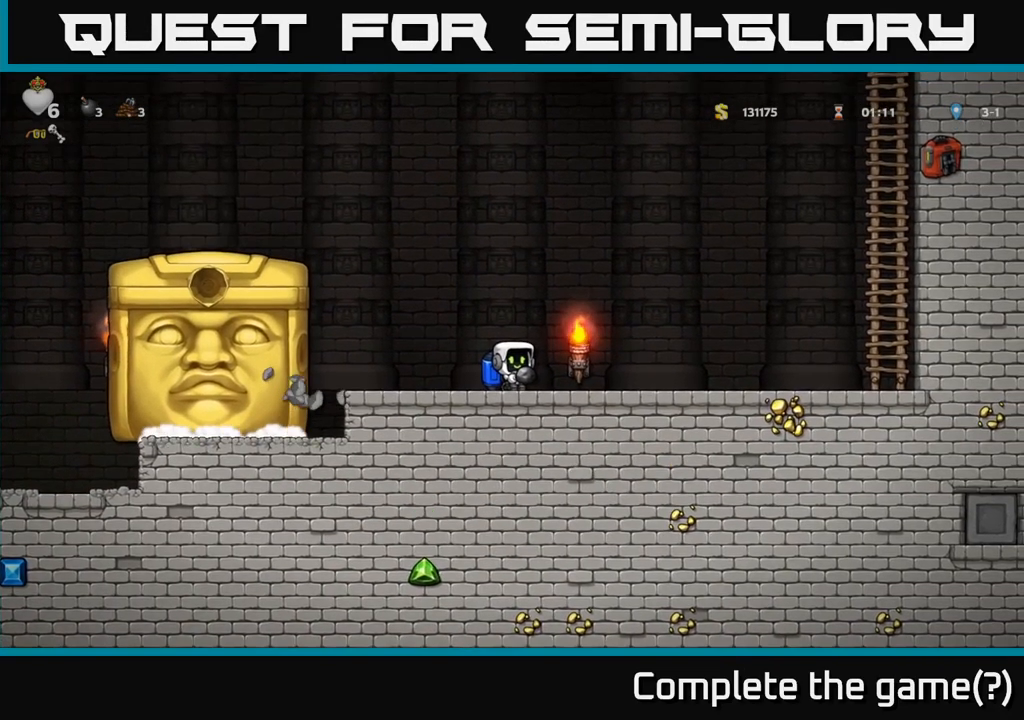
{"buttons": [], "left_stick": "left", "events": [[383, "left_stick", "left"]]}
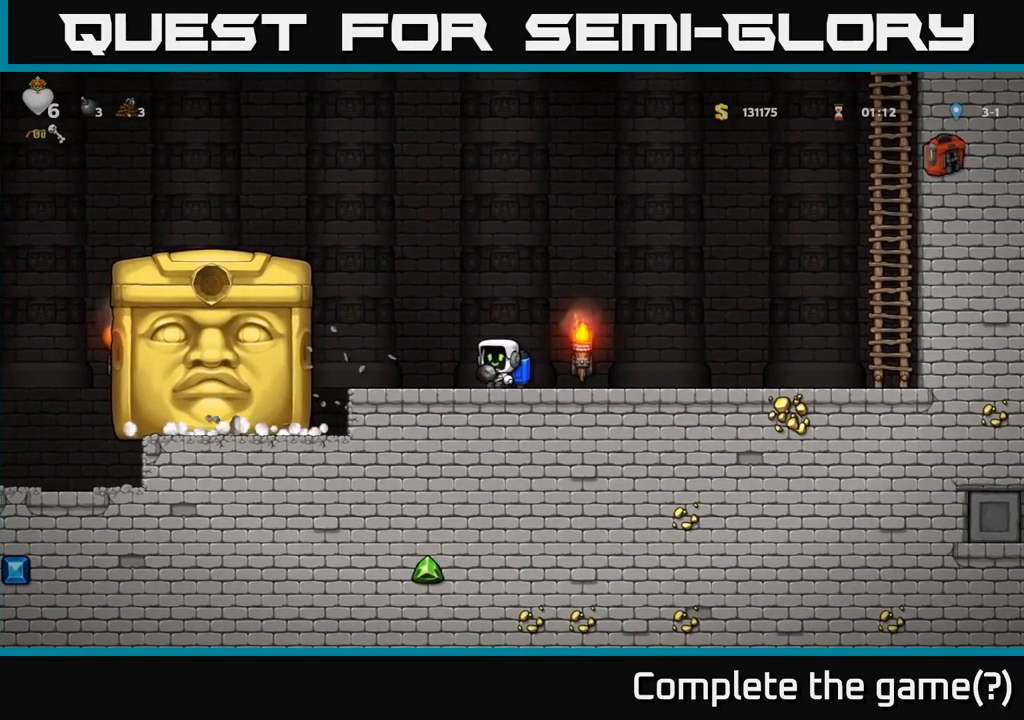
{"buttons": [], "left_stick": "center", "events": [[183, "left_stick", "center"]]}